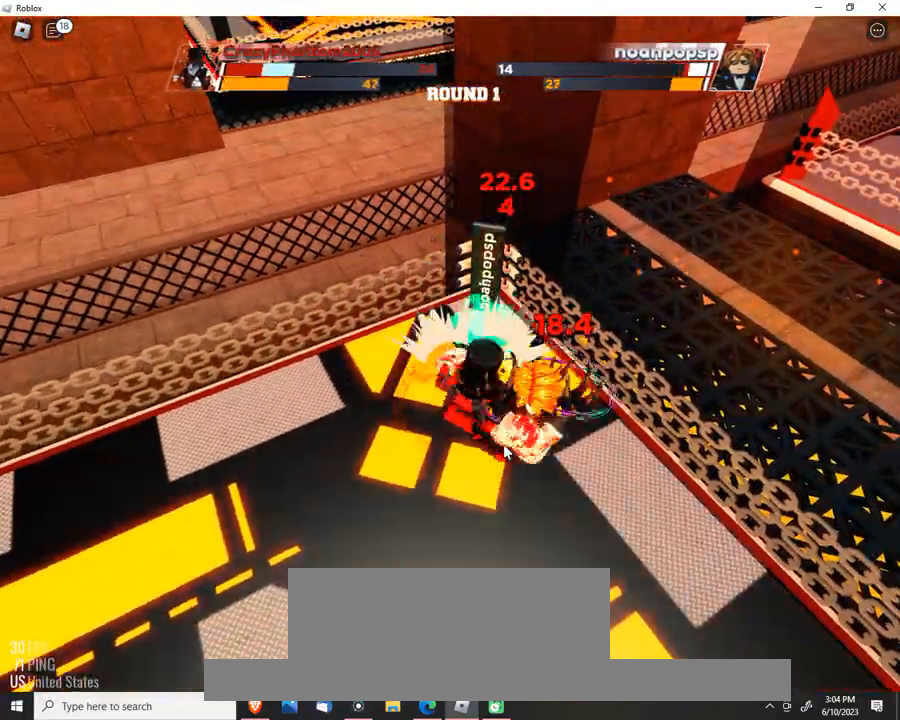
Gameplay with keyboard; each line is a JSON object with the keys held at the frame after it. "events" lists presses ("down") and releases ("up") of "c", "ctrl", "e", "f", "r", "space" and "x" between this image and that frame as [ms after this image, input, new state], when the widget could be followed in between. No other keys are recorded. Mouse input is not recorded. Not read: other_keys.
{"keys": [], "events": []}
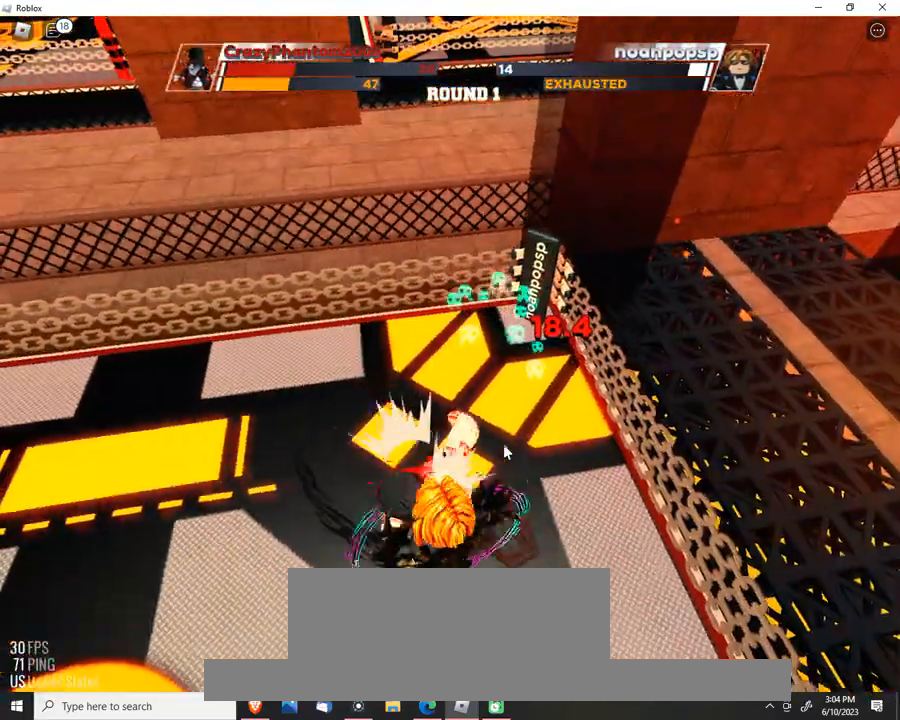
{"keys": [], "events": []}
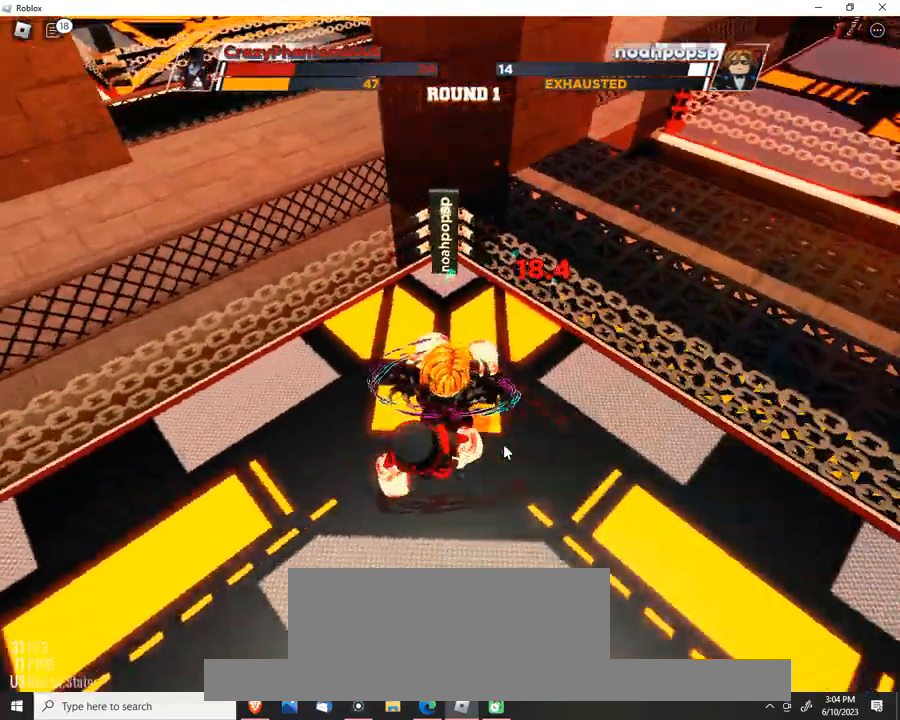
{"keys": [], "events": []}
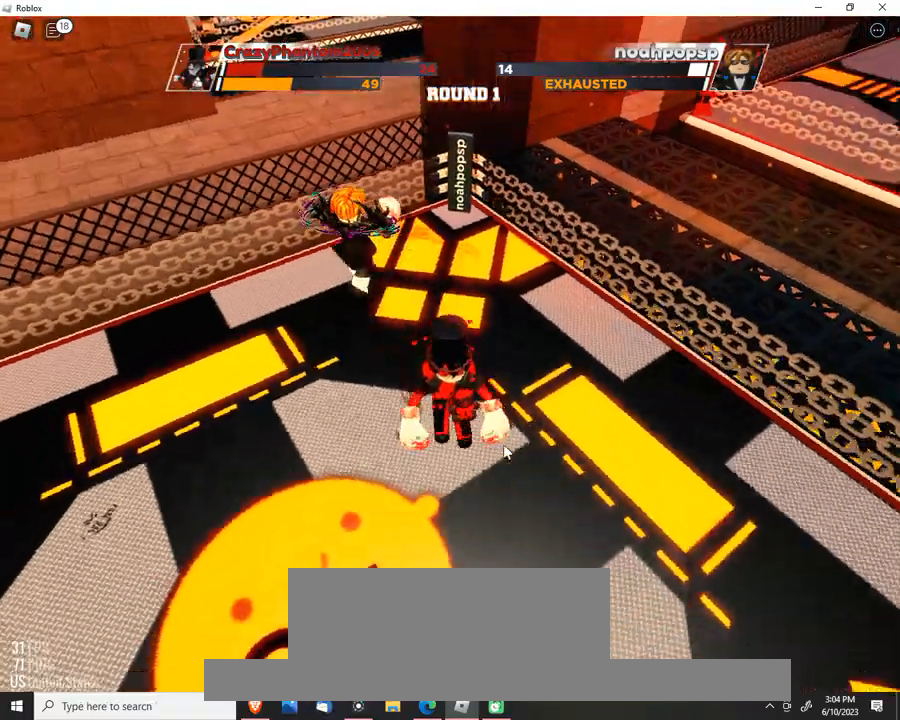
{"keys": ["space"], "events": [[500, "space", "down"]]}
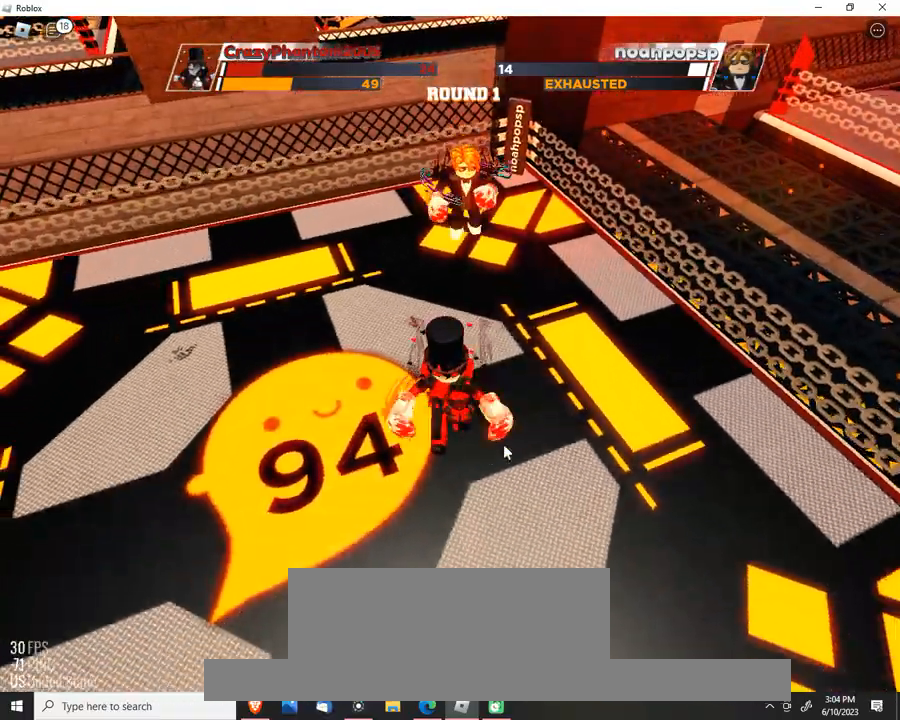
{"keys": [], "events": [[367, "e", "down"], [367, "space", "up"], [467, "e", "up"]]}
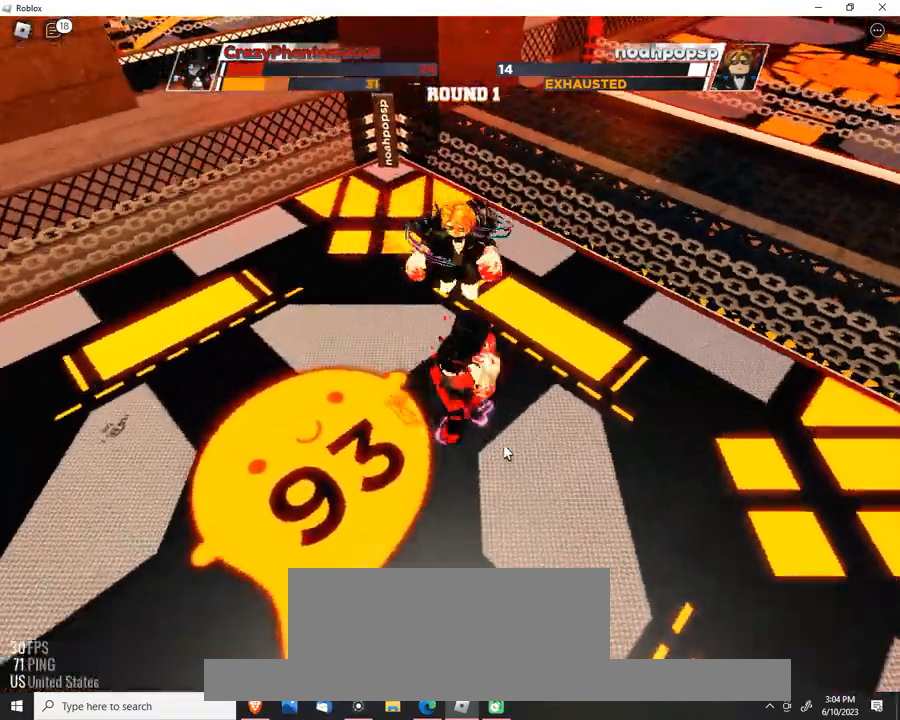
{"keys": [], "events": []}
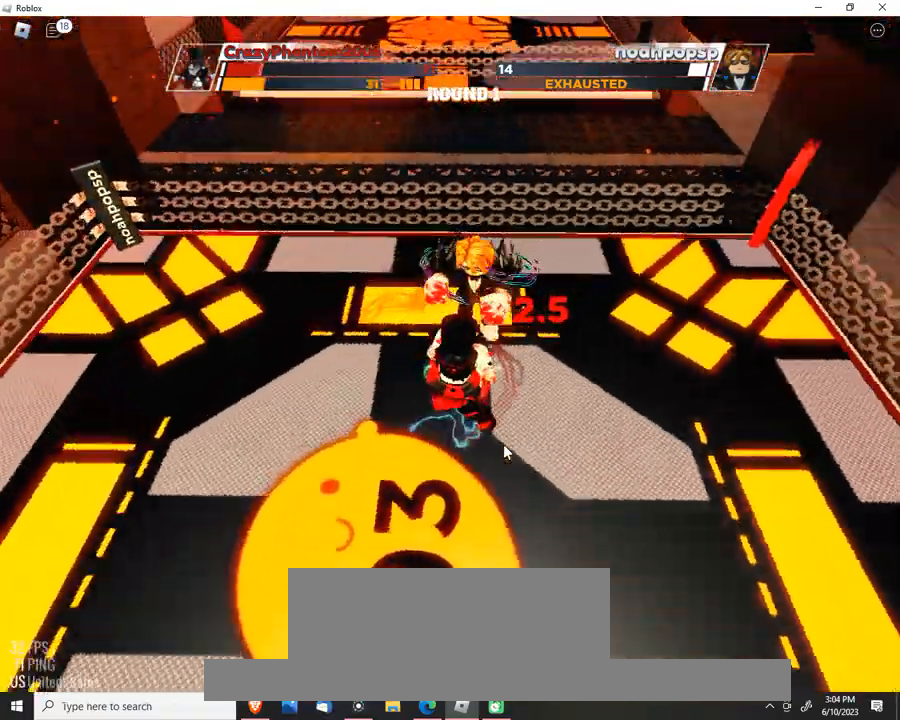
{"keys": [], "events": []}
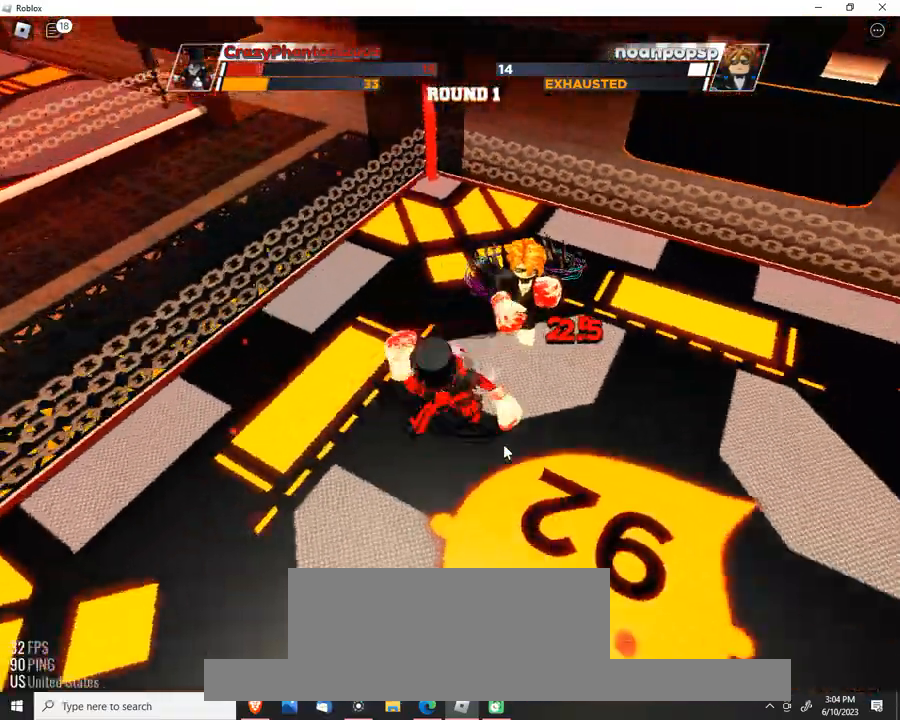
{"keys": [], "events": []}
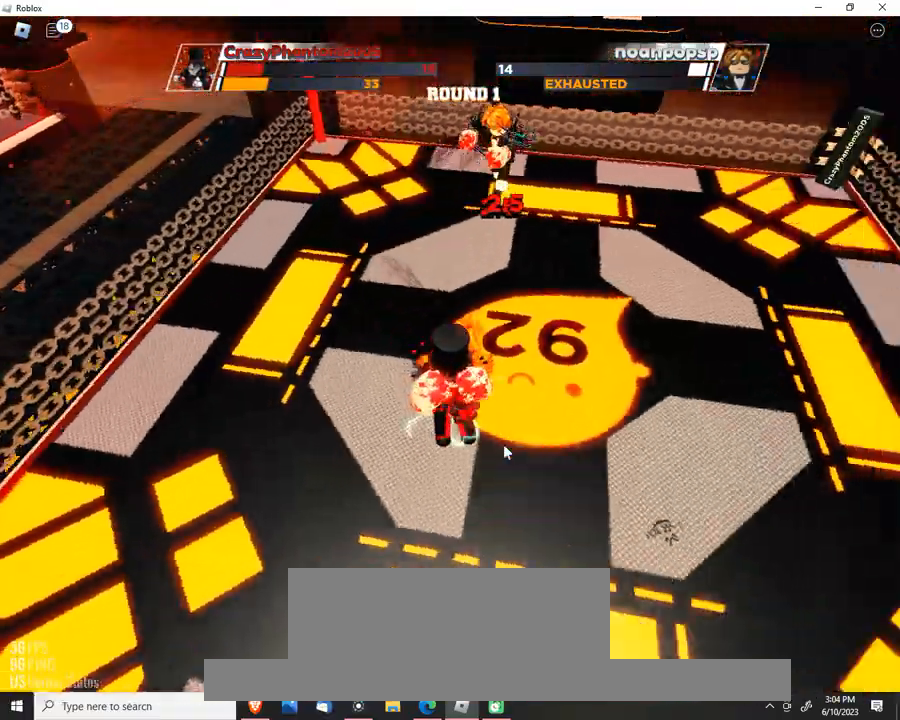
{"keys": ["space"], "events": [[67, "space", "down"]]}
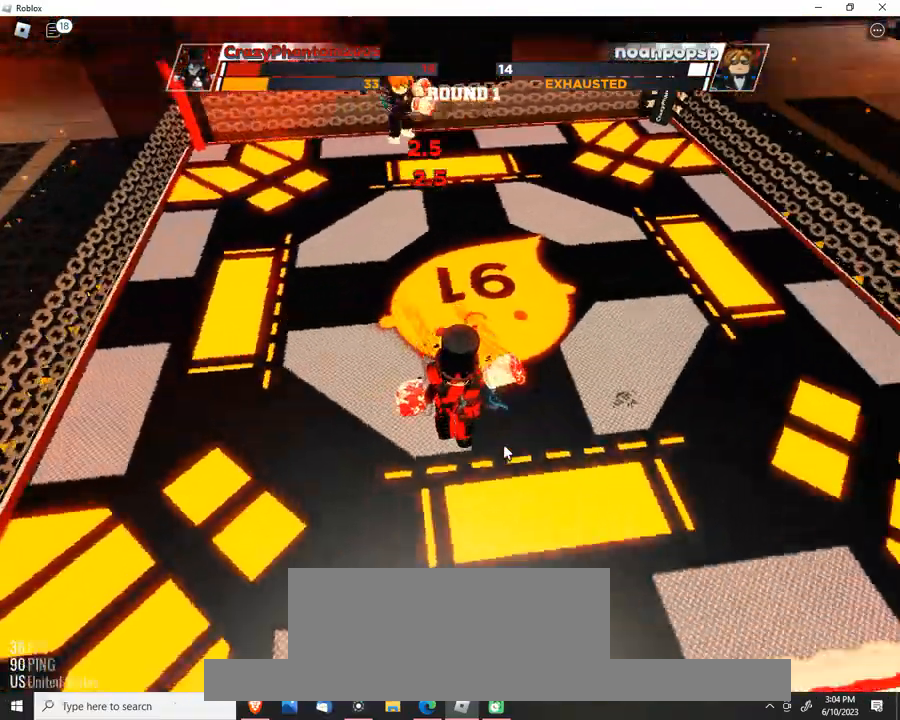
{"keys": ["space"], "events": []}
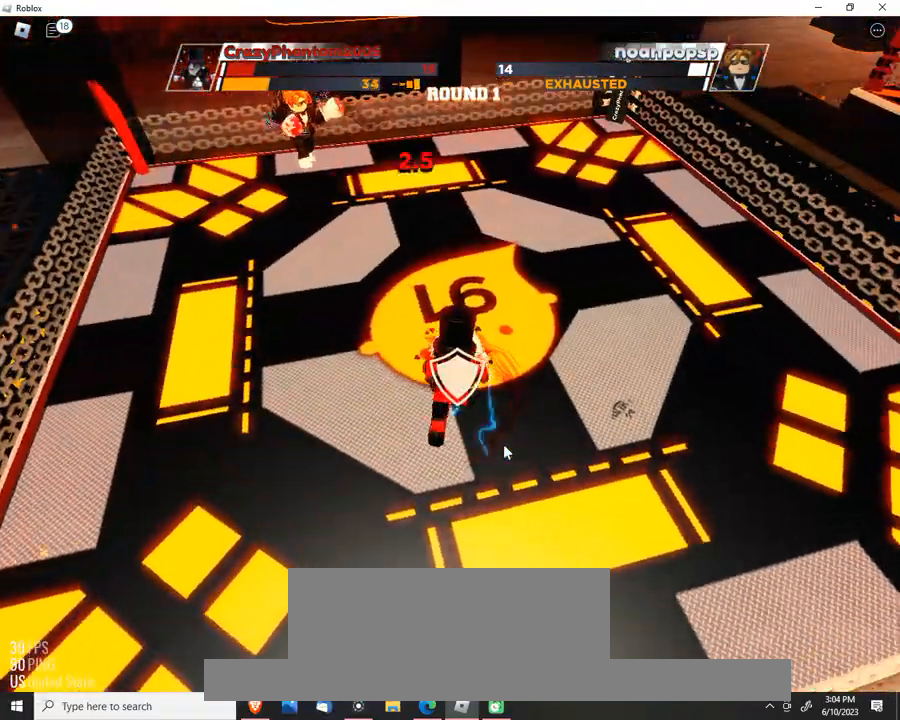
{"keys": ["space"], "events": []}
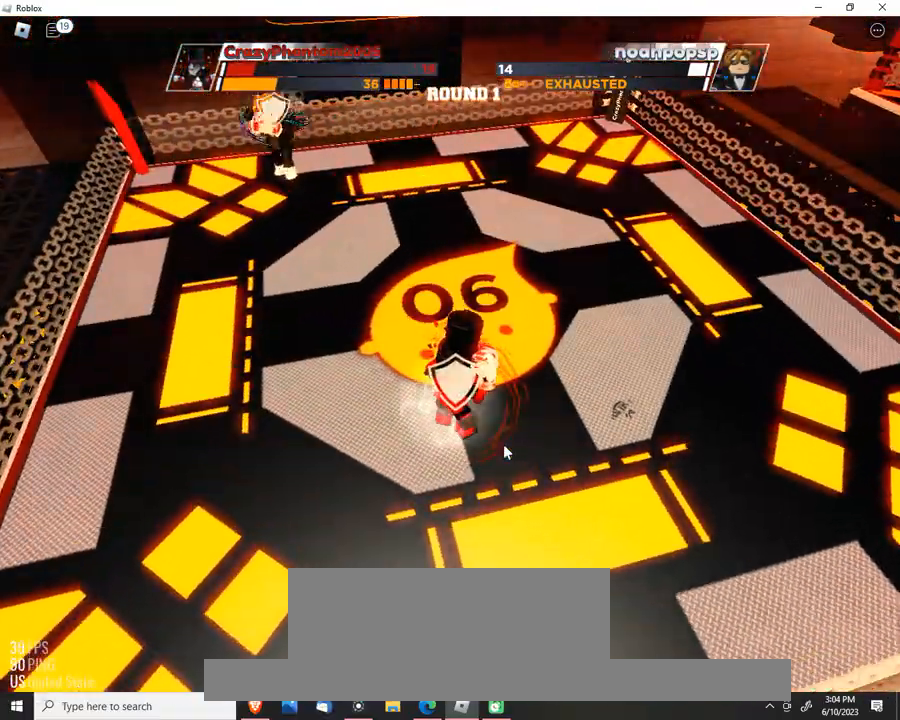
{"keys": ["space"], "events": []}
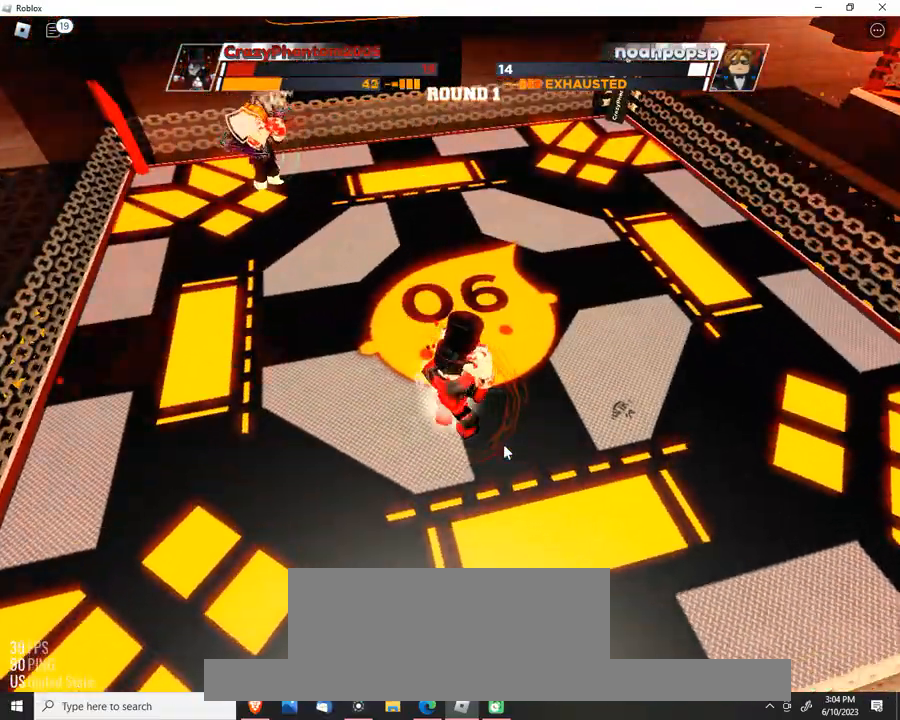
{"keys": ["space"], "events": []}
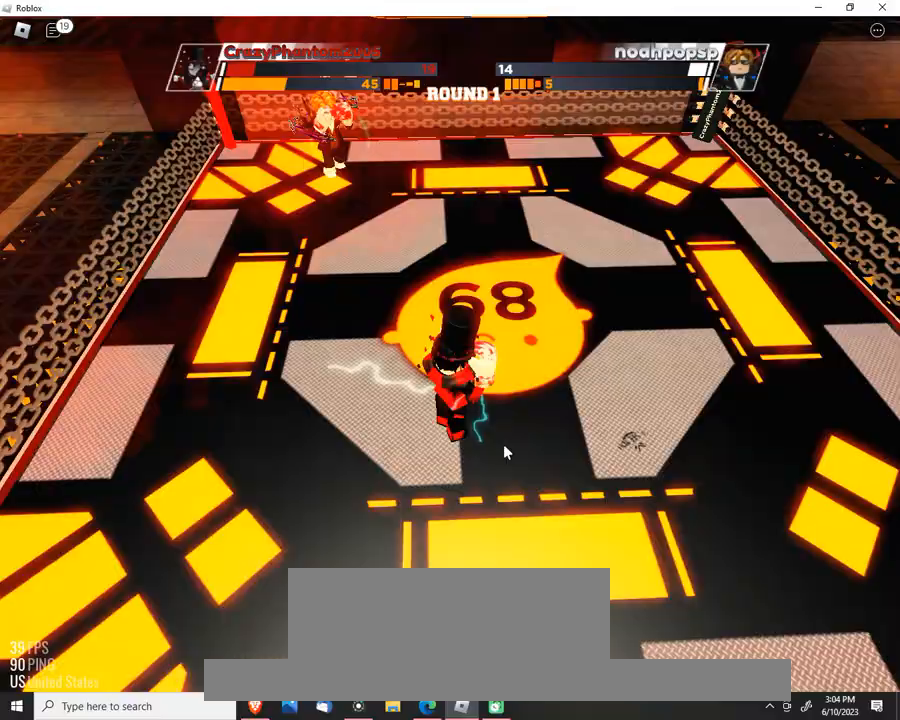
{"keys": [], "events": [[100, "space", "up"]]}
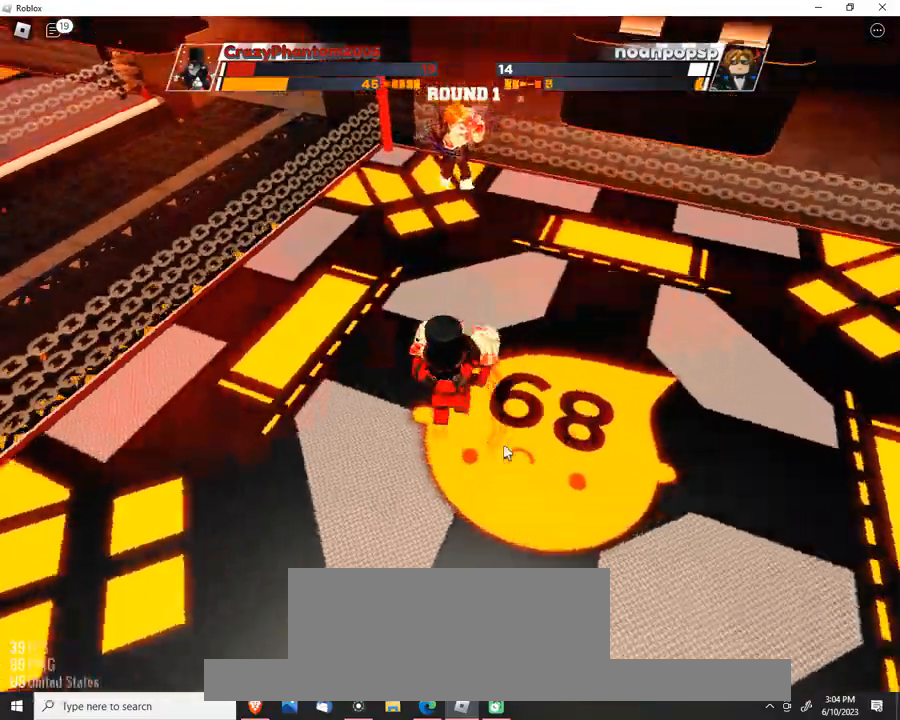
{"keys": [], "events": []}
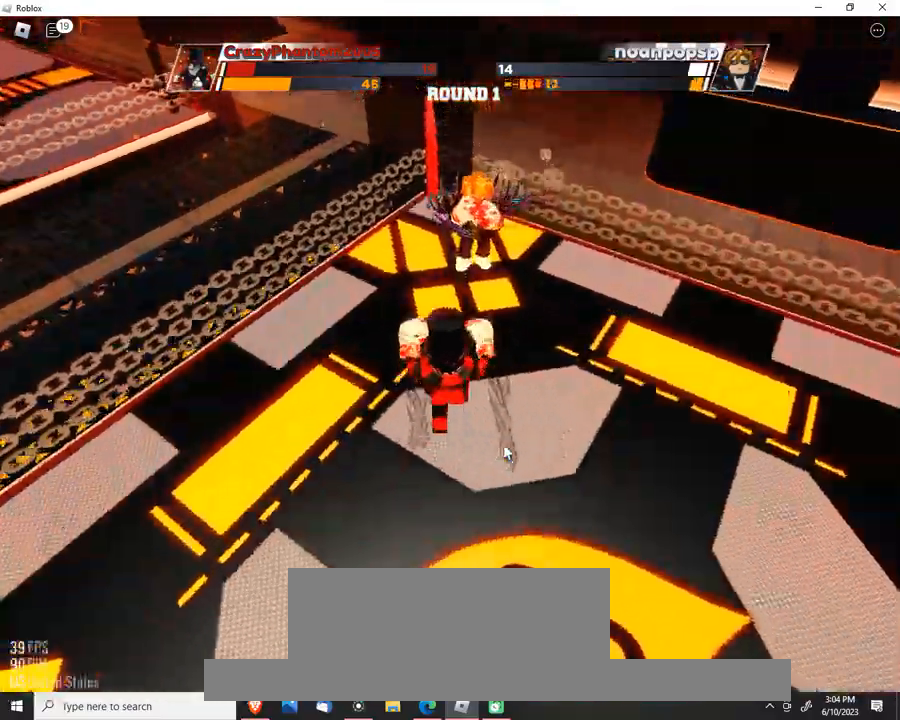
{"keys": [], "events": []}
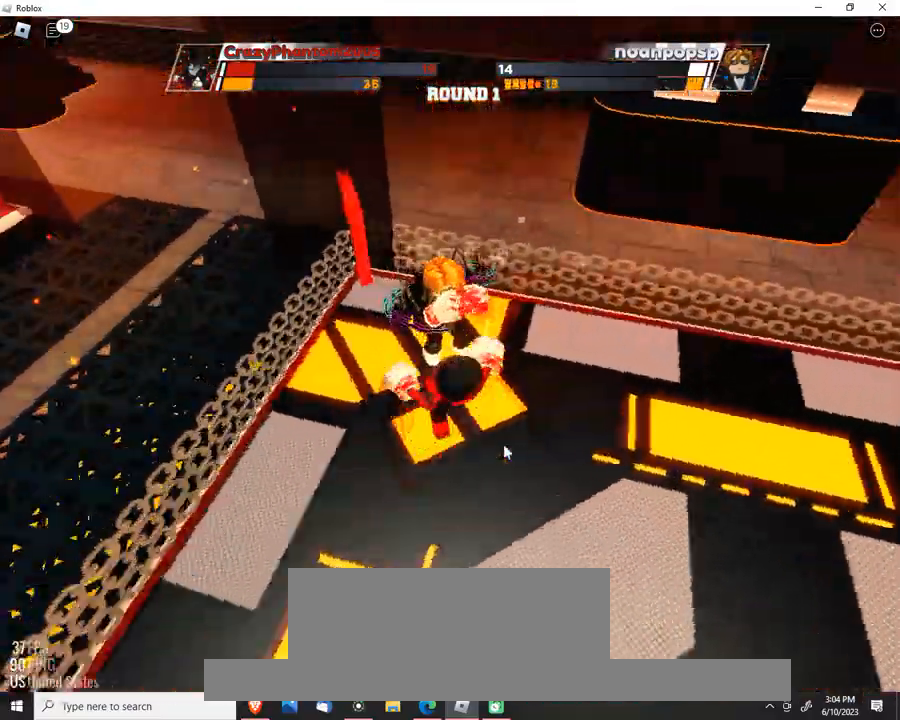
{"keys": [], "events": []}
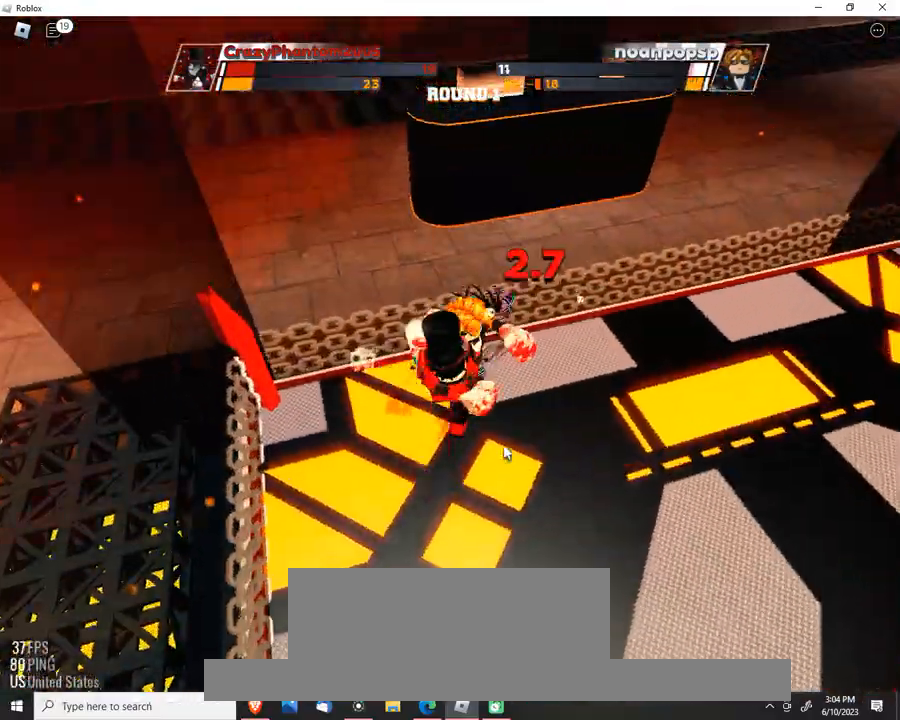
{"keys": [], "events": []}
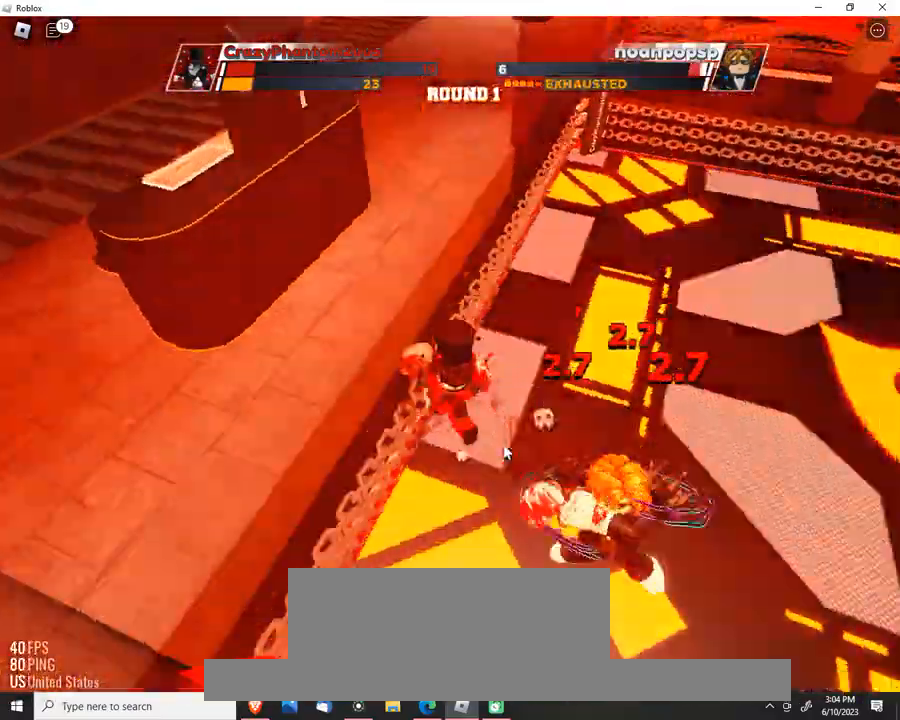
{"keys": [], "events": []}
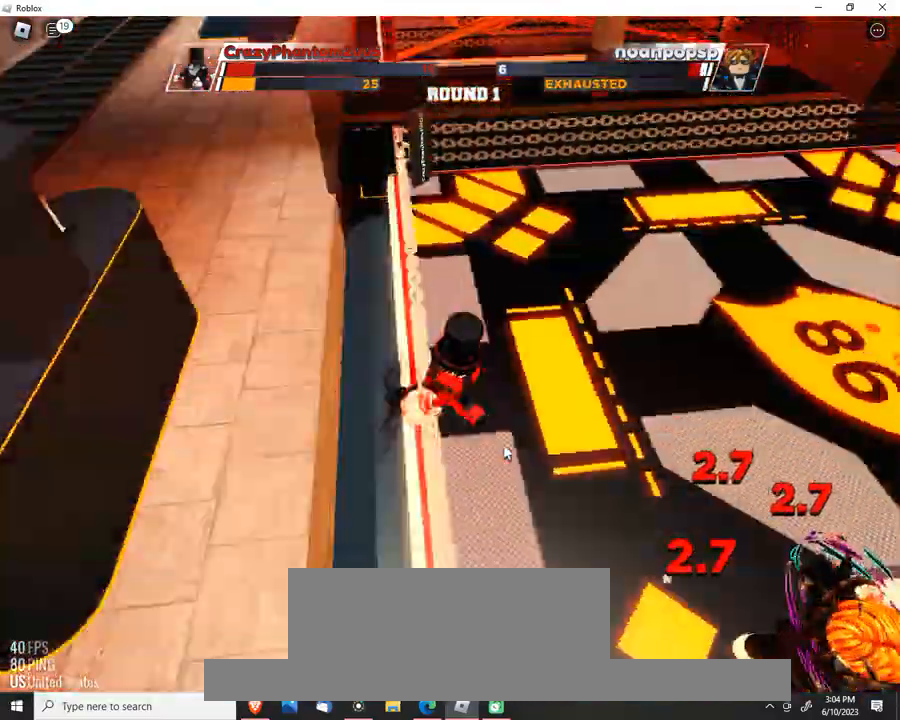
{"keys": [], "events": []}
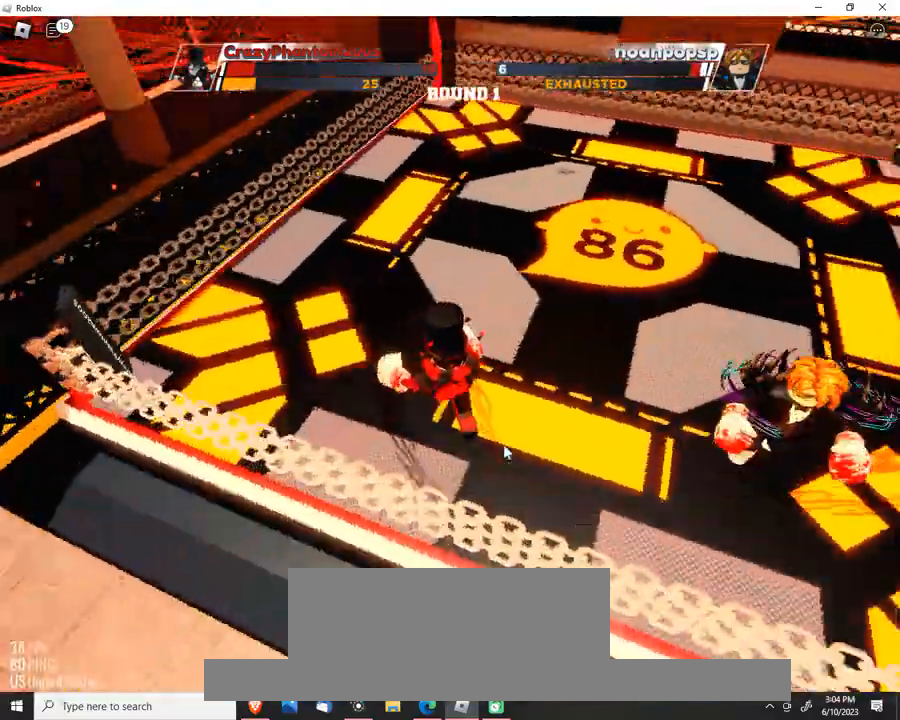
{"keys": ["space"], "events": [[100, "space", "down"]]}
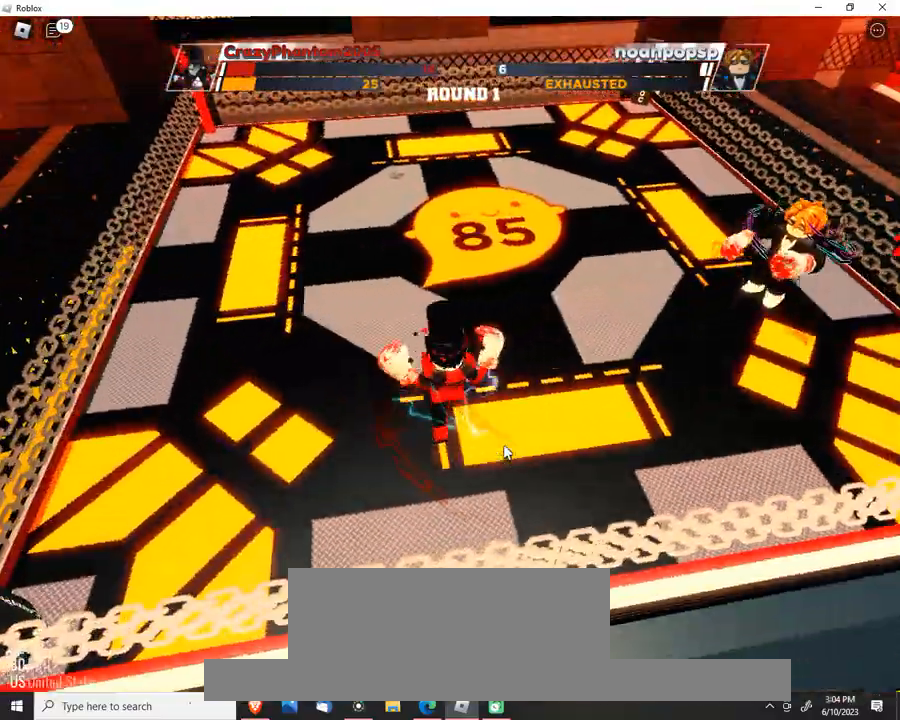
{"keys": ["space"], "events": []}
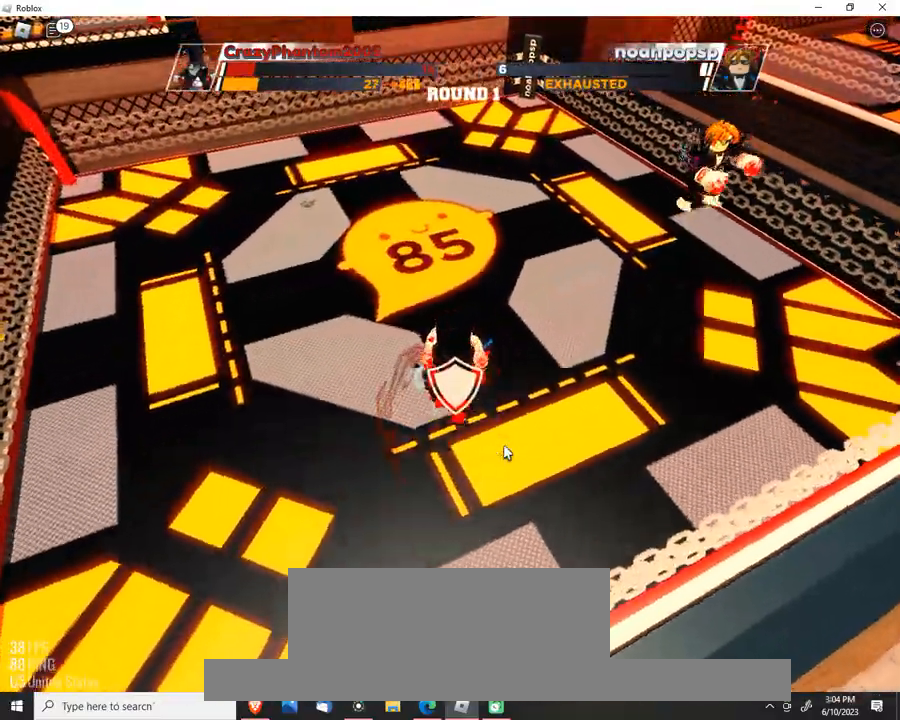
{"keys": ["space"], "events": []}
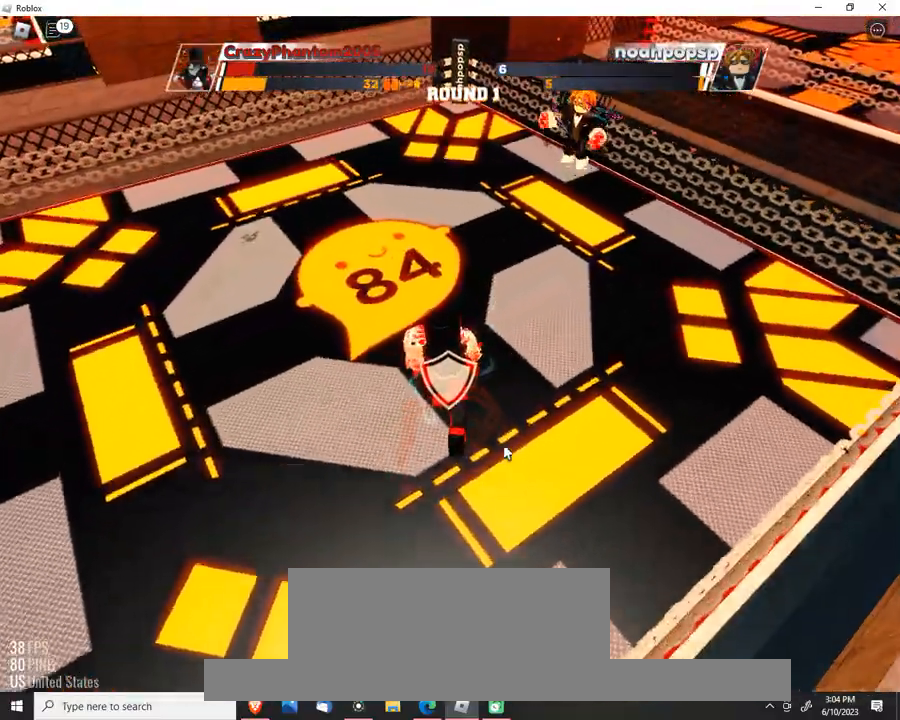
{"keys": ["space"], "events": []}
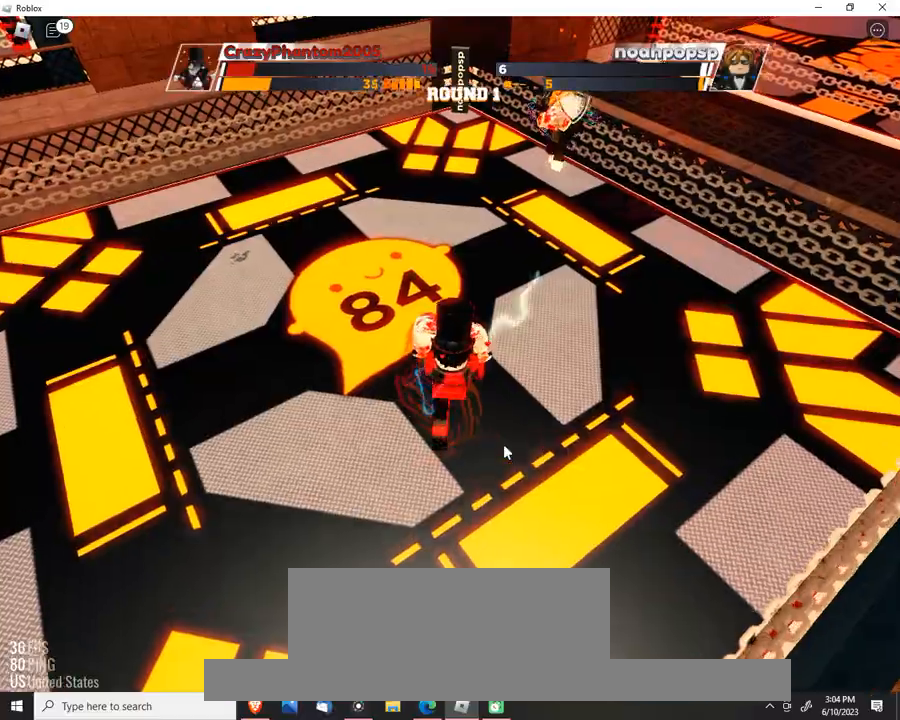
{"keys": [], "events": [[33, "space", "up"]]}
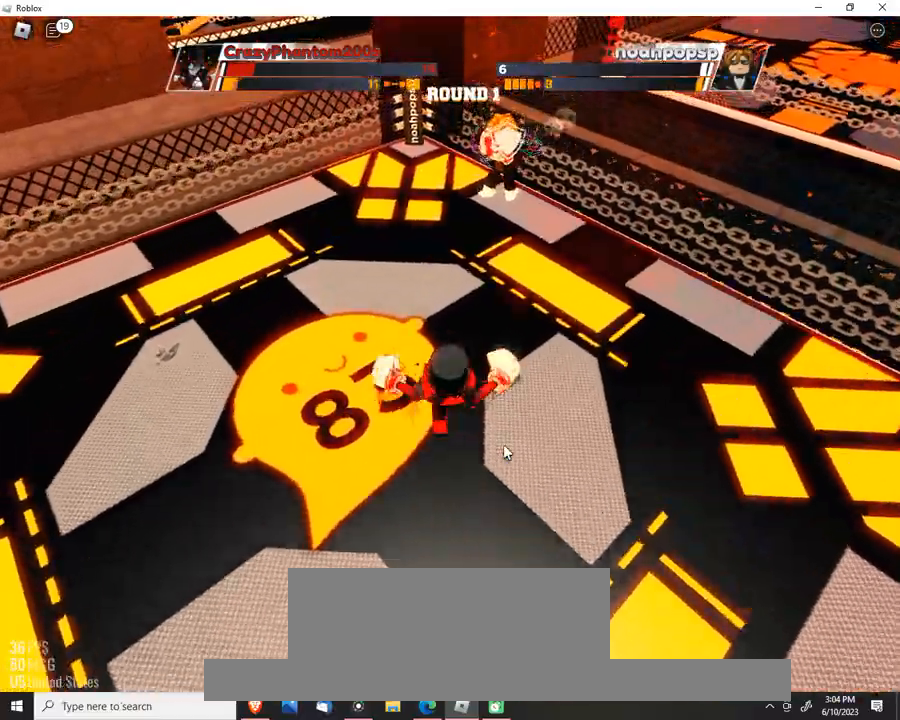
{"keys": [], "events": []}
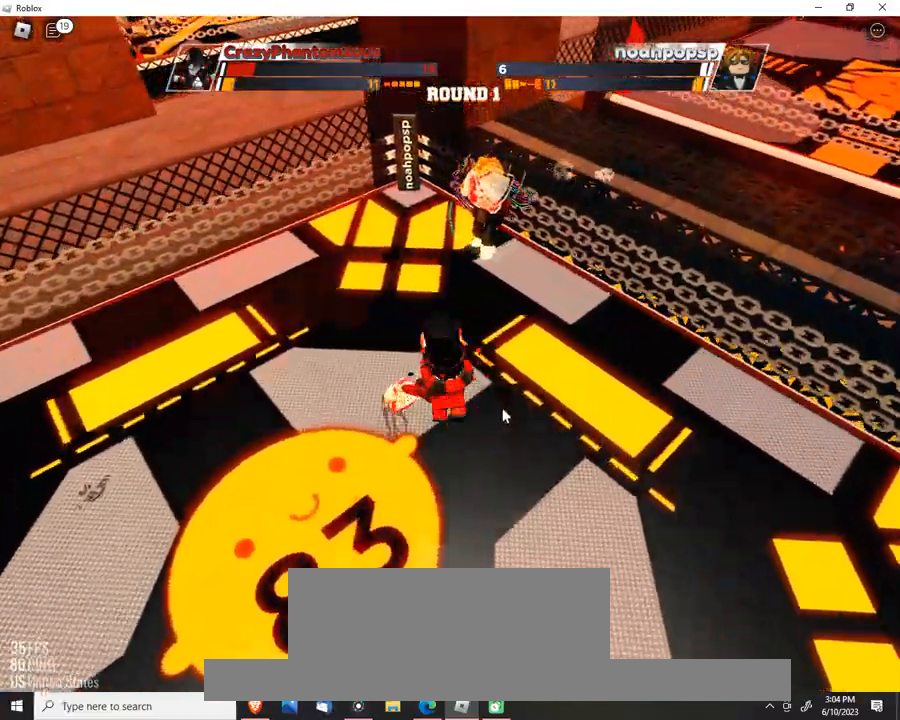
{"keys": [], "events": []}
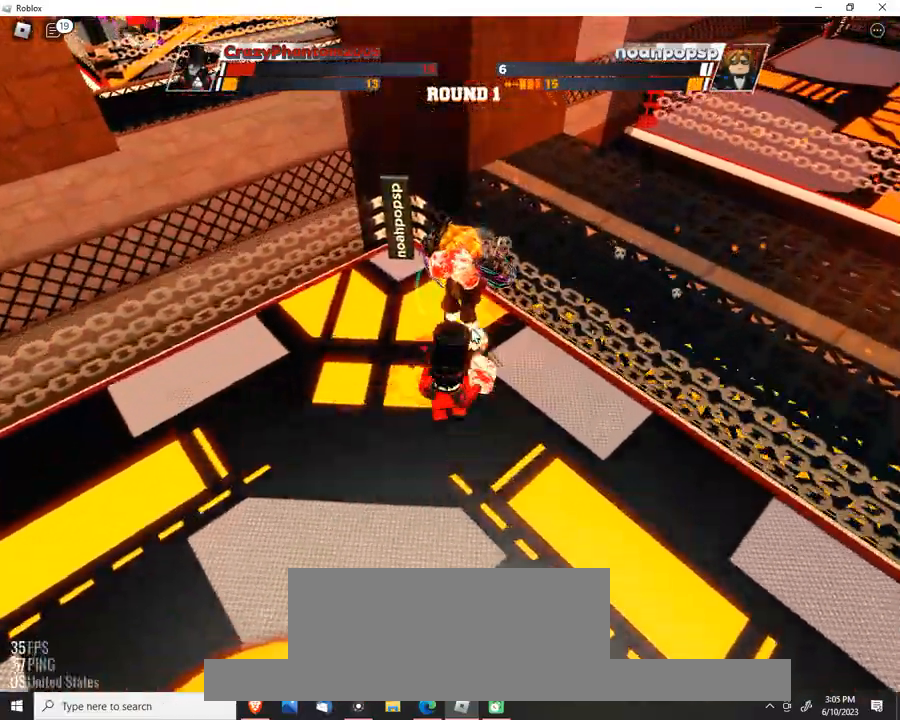
{"keys": [], "events": []}